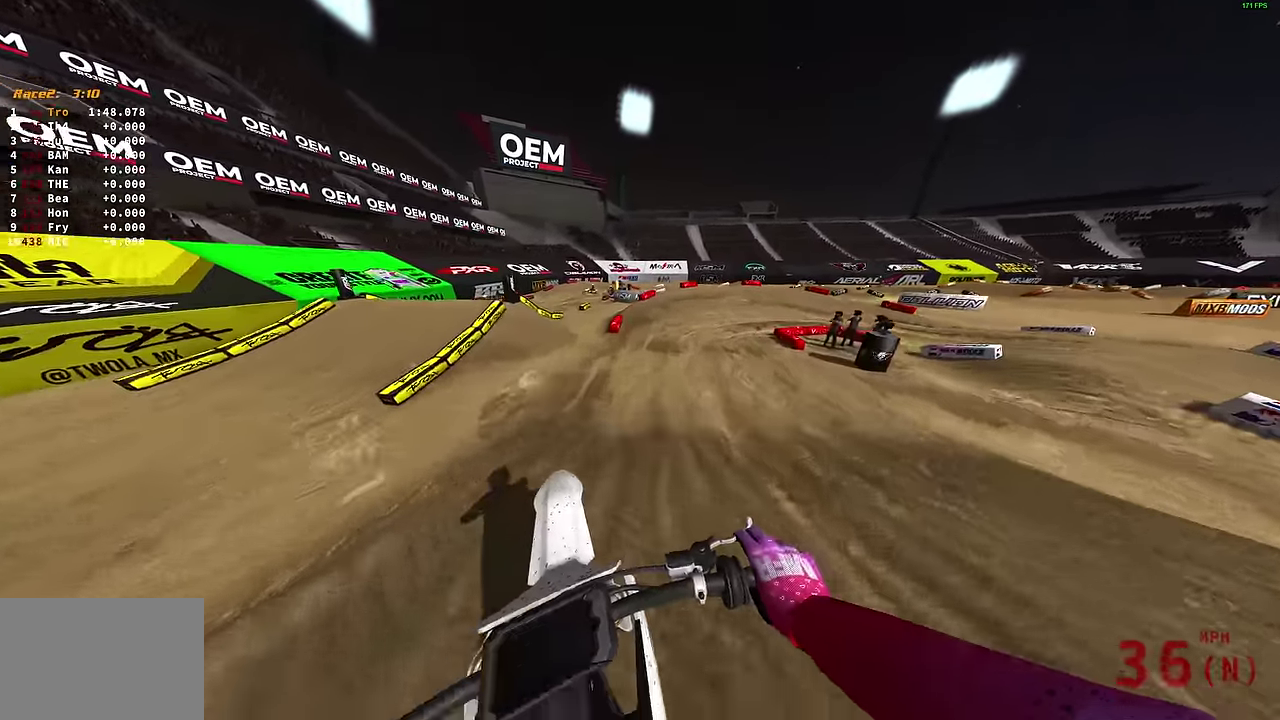
Gameplay with a controller (PlayStation layout); each line is a JSON object with the inputs held at the frame after it (dt_ms = milliseconds from this image to that frame). "events" lists button and stick changes between this image and that frame as [ms after this image, input, new state], when the widget could be followed in between.
{"dt_ms": 600, "buttons": [], "left_stick": "up-right", "right_stick": "down", "events": [[417, "left_stick", "up-right"], [450, "right_stick", "down-right"], [483, "R2", "up"], [550, "right_stick", "down"]]}
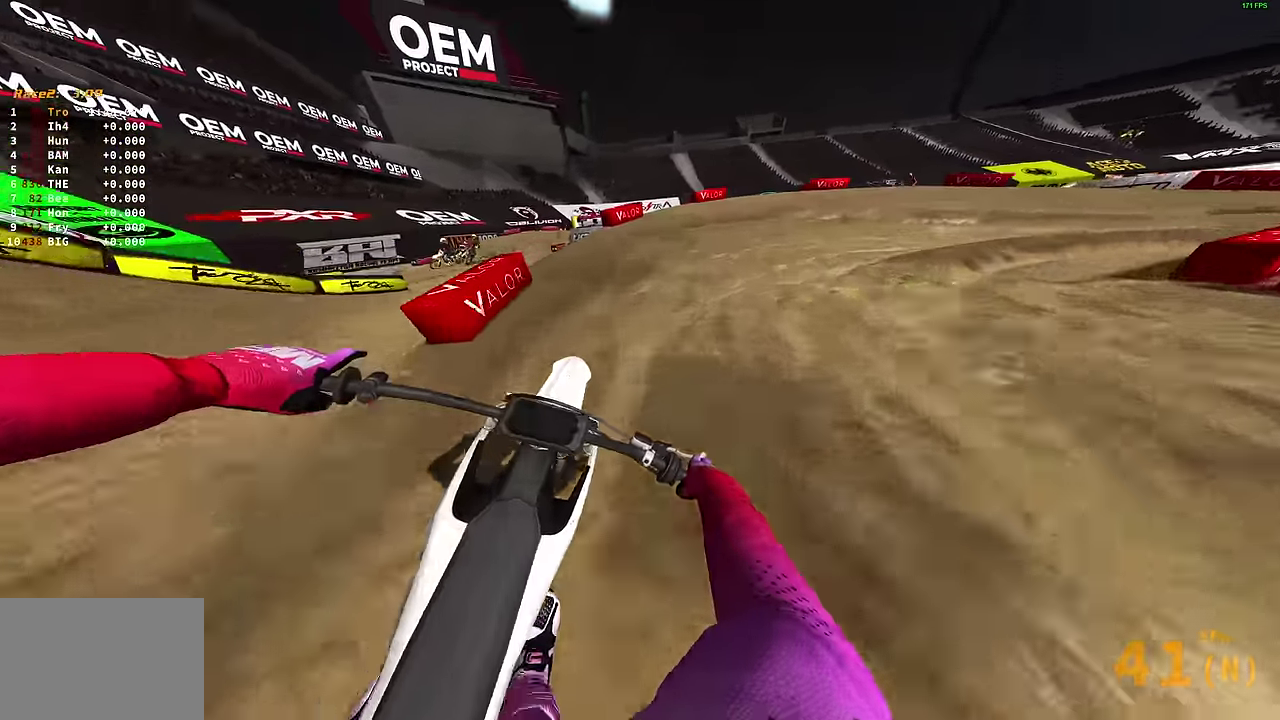
{"dt_ms": 400, "buttons": ["L2"], "left_stick": "right", "right_stick": "down-left", "events": [[83, "left_stick", "right"], [150, "right_stick", "down-left"], [300, "L2", "down"]]}
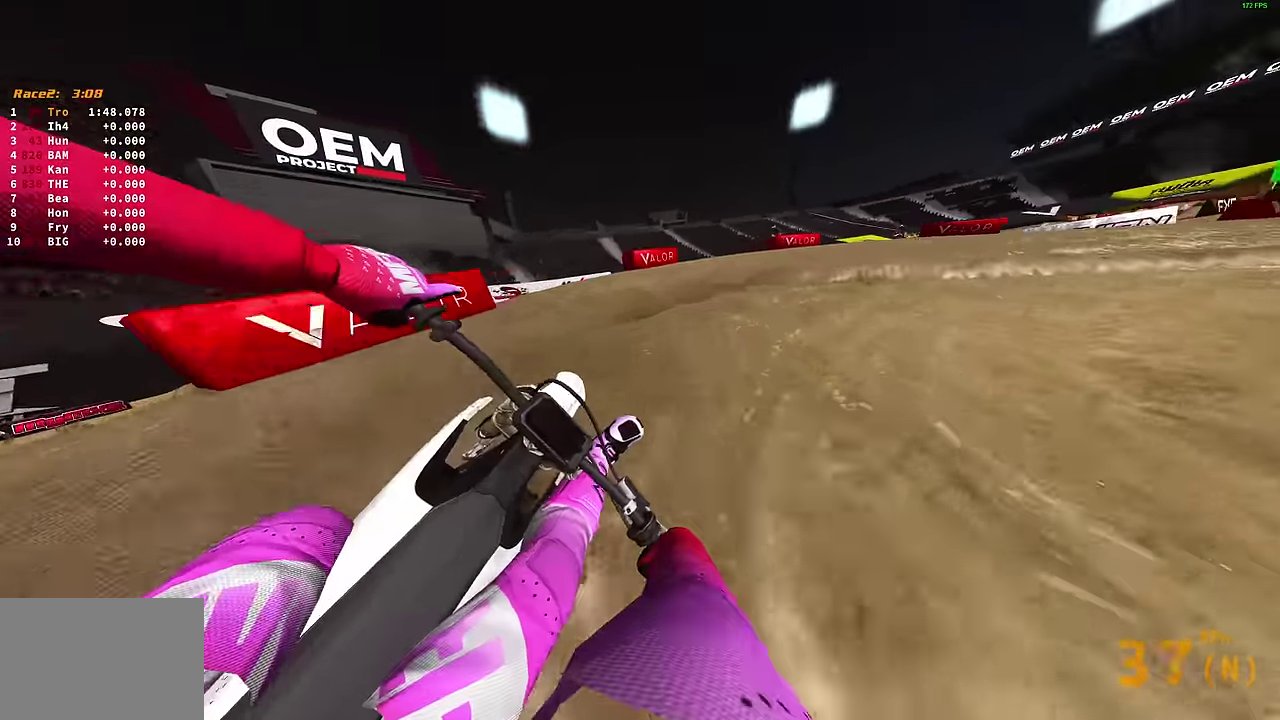
{"dt_ms": 500, "buttons": ["R2"], "left_stick": "right", "right_stick": "left", "events": [[200, "right_stick", "left"], [467, "L2", "up"], [500, "R2", "down"]]}
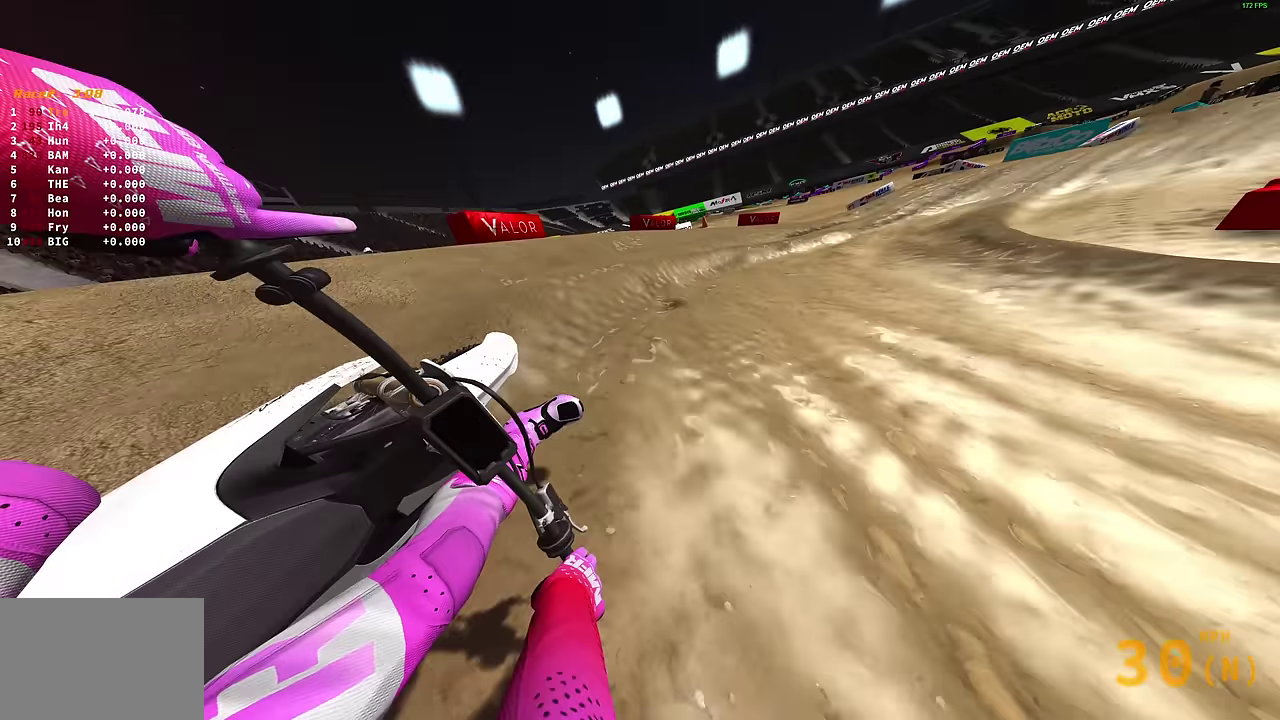
{"dt_ms": 500, "buttons": ["R2"], "left_stick": "right", "right_stick": "up-left", "events": [[217, "right_stick", "up-left"]]}
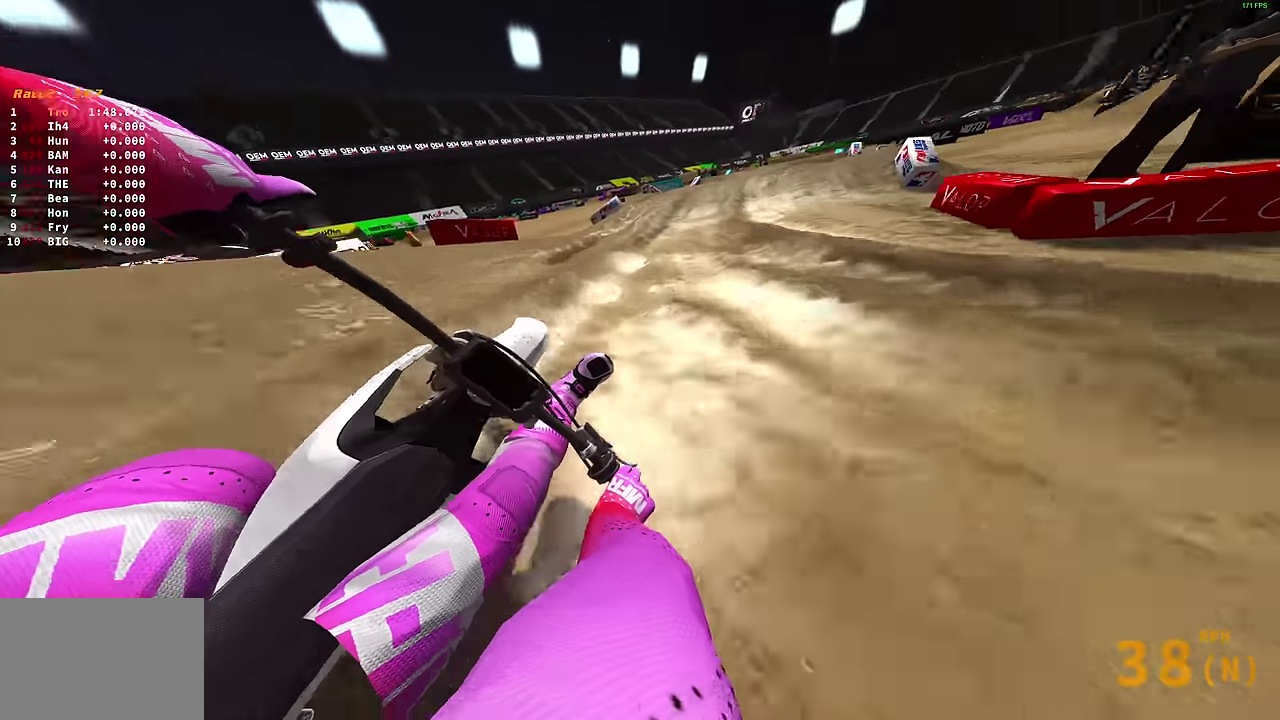
{"dt_ms": 400, "buttons": ["R2"], "left_stick": "center", "right_stick": "center", "events": [[233, "left_stick", "center"], [333, "right_stick", "center"]]}
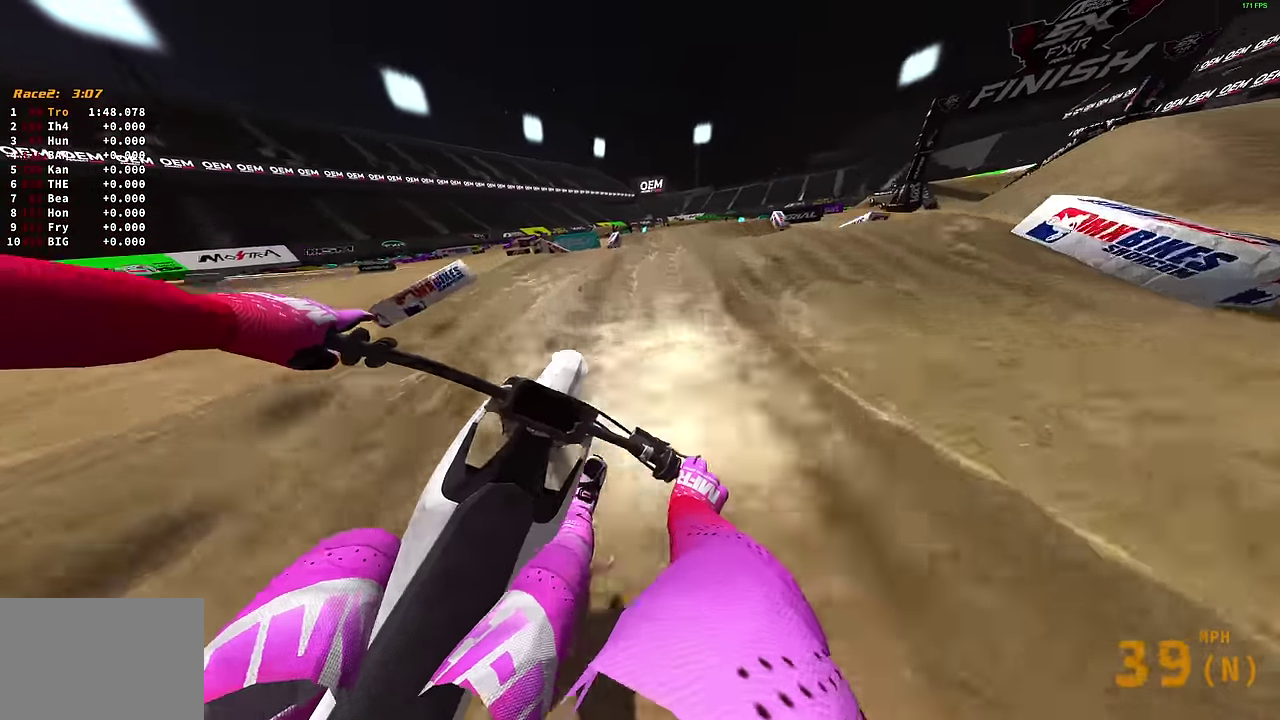
{"dt_ms": 600, "buttons": [], "left_stick": "center", "right_stick": "down-left", "events": [[50, "left_stick", "up-right"], [267, "R2", "up"], [267, "left_stick", "right"], [300, "right_stick", "down-left"], [433, "left_stick", "center"]]}
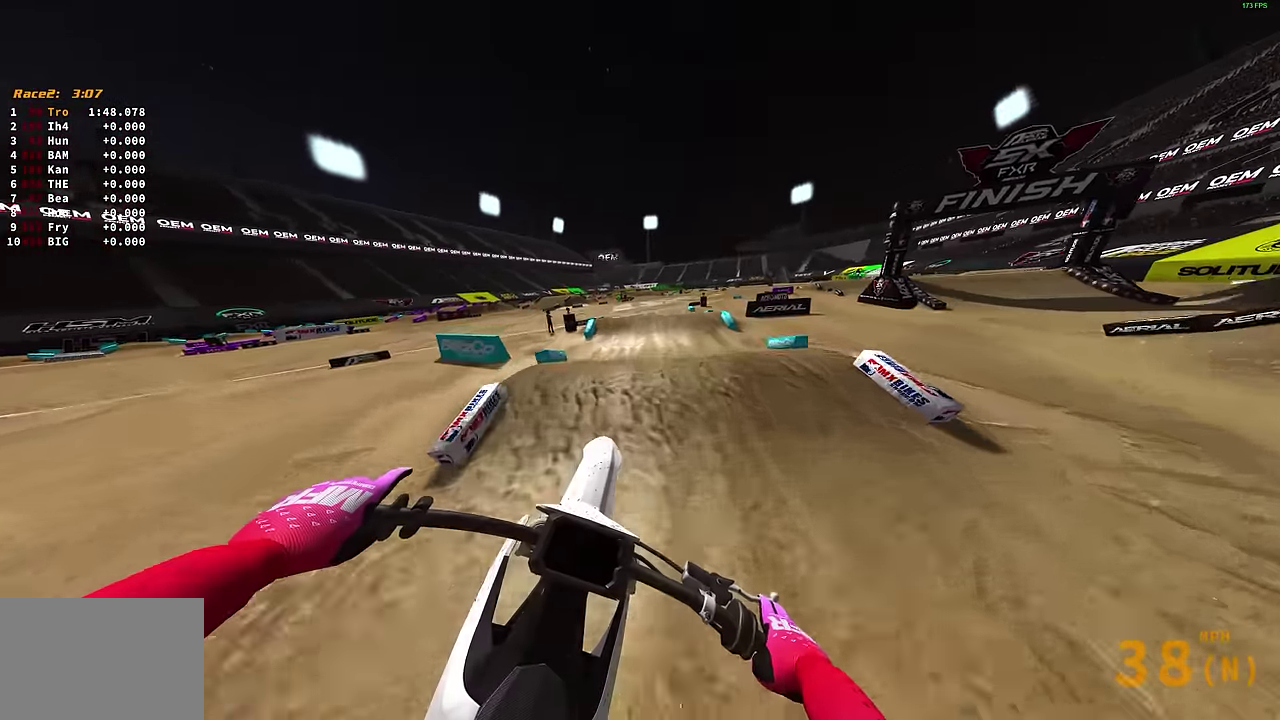
{"dt_ms": 300, "buttons": [], "left_stick": "center", "right_stick": "center", "events": [[183, "R2", "down"], [200, "right_stick", "center"], [267, "R2", "up"]]}
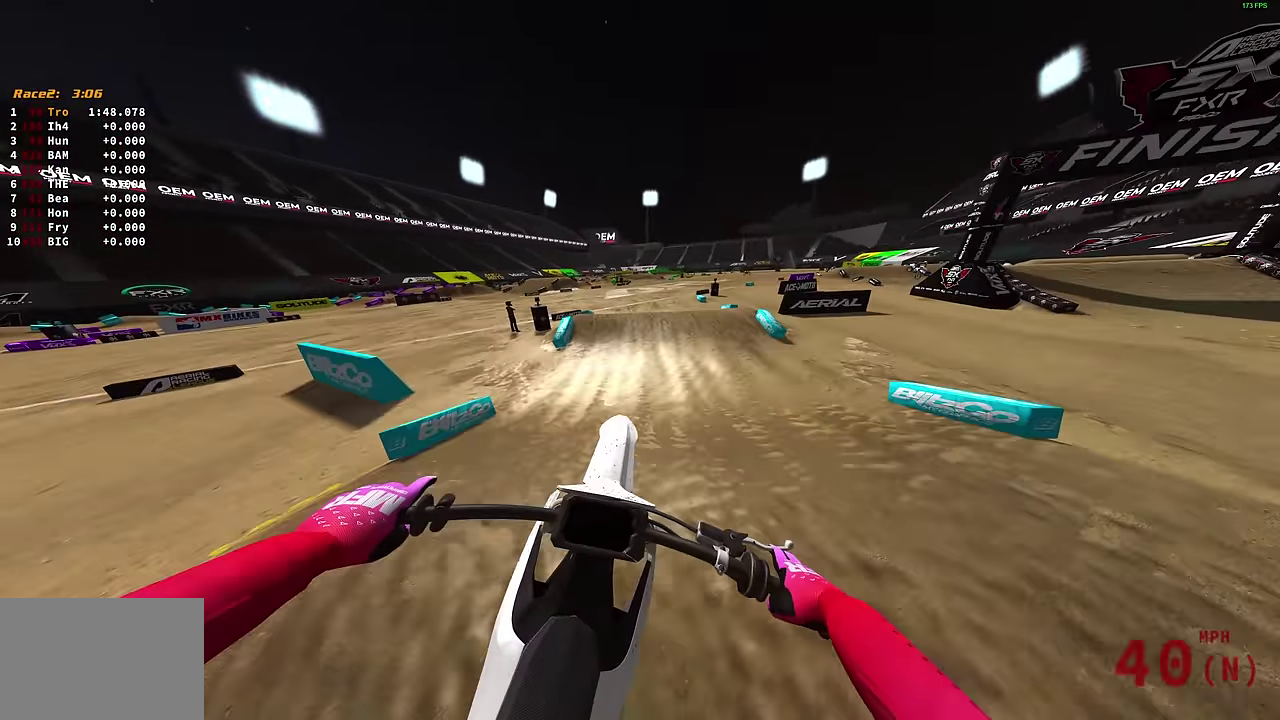
{"dt_ms": 900, "buttons": [], "left_stick": "up-left", "right_stick": "up-left", "events": [[167, "R2", "down"], [250, "right_stick", "up-left"], [483, "left_stick", "up-right"], [700, "left_stick", "center"], [800, "R2", "up"], [817, "left_stick", "up-left"]]}
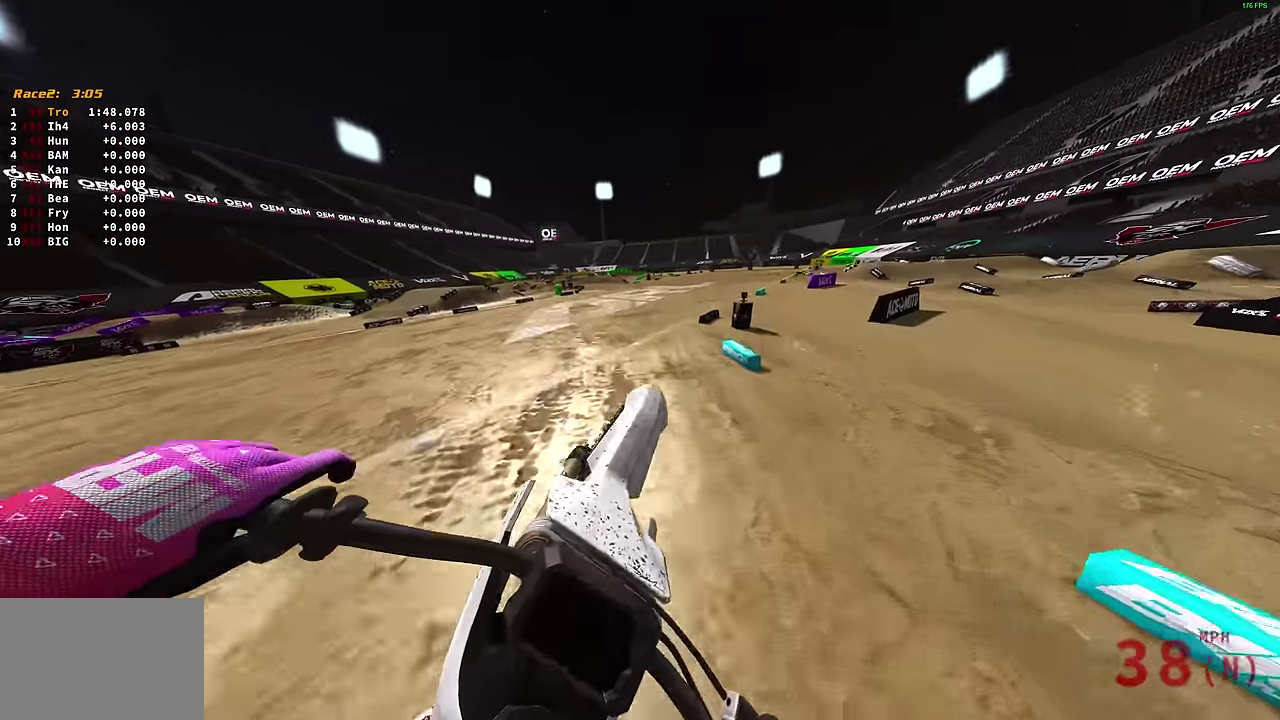
{"dt_ms": 300, "buttons": [], "left_stick": "up-left", "right_stick": "up", "events": [[50, "right_stick", "up"]]}
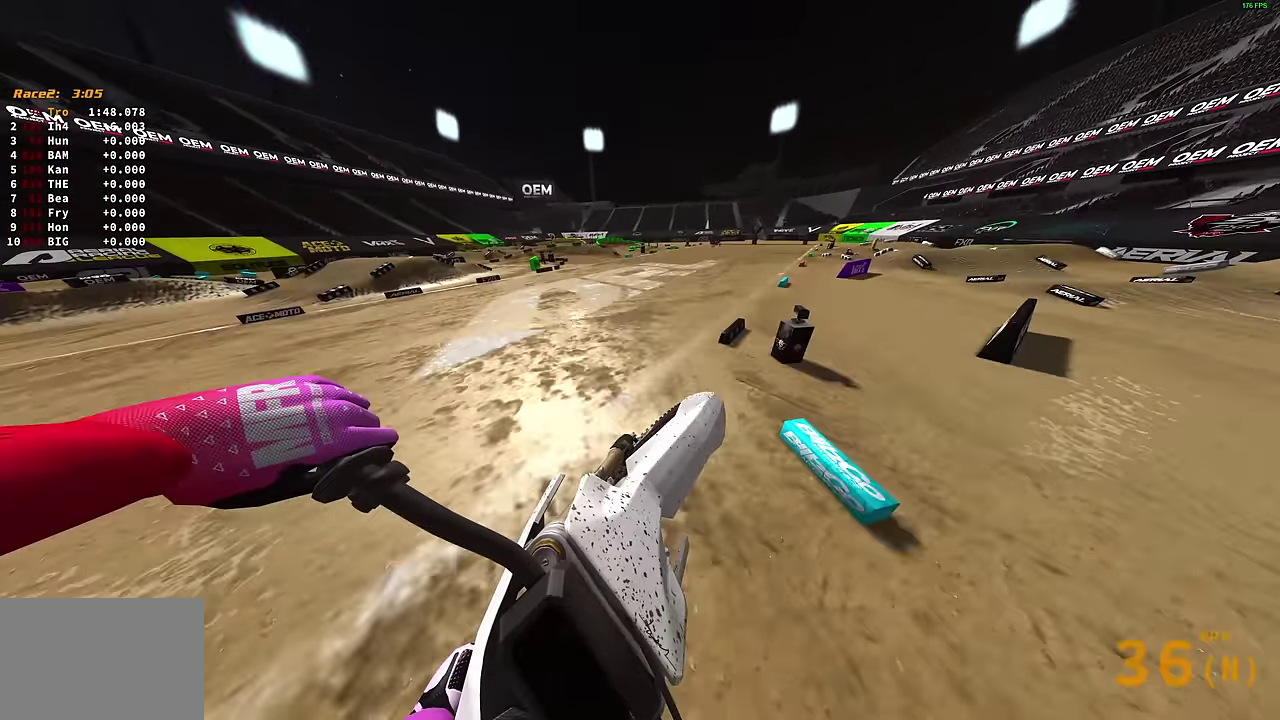
{"dt_ms": 700, "buttons": ["R2"], "left_stick": "up-left", "right_stick": "up", "events": [[333, "R2", "down"], [367, "left_stick", "center"], [700, "left_stick", "up-left"]]}